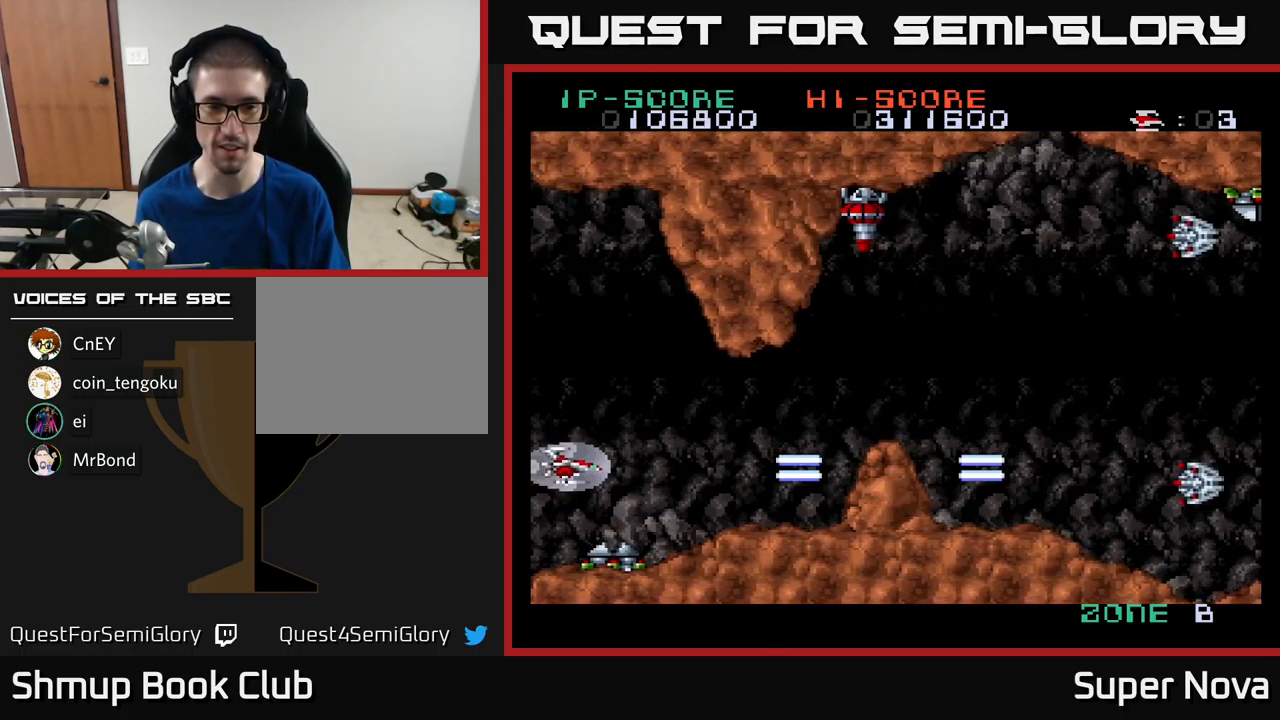
Gameplay with a controller (Xbox layout); each line is a JSON object with the inputs held at the frame after it. "events" lists button and stick changes between this image and that frame as [ms after this image, input, new state], when the widget could be followed in between.
{"buttons": ["X", "DPAD_UP", "DPAD_RIGHT"], "left_stick": "center", "right_stick": "center", "events": [[183, "DPAD_RIGHT", "down"], [183, "DPAD_UP", "down"], [233, "DPAD_UP", "up"], [317, "A", "up"], [433, "DPAD_UP", "down"]]}
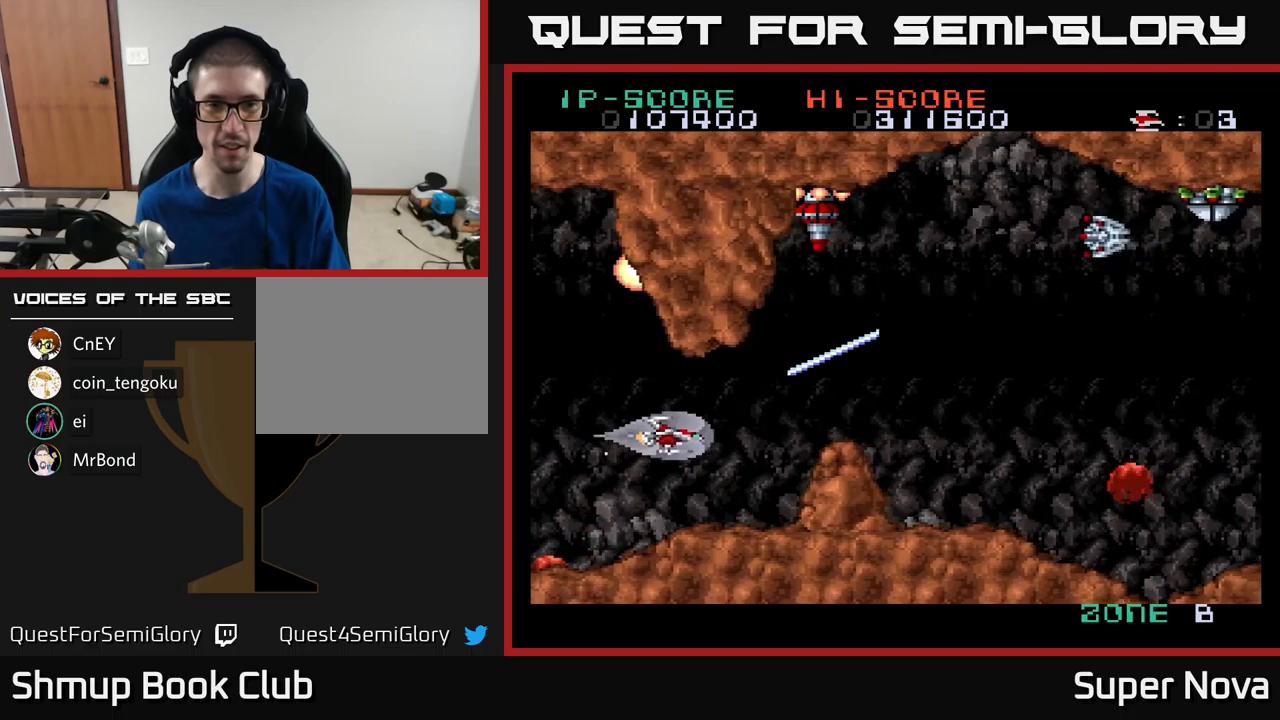
{"buttons": ["A", "X", "DPAD_RIGHT"], "left_stick": "center", "right_stick": "center", "events": [[50, "DPAD_UP", "up"], [100, "DPAD_RIGHT", "up"], [133, "A", "down"], [333, "DPAD_UP", "down"], [450, "DPAD_RIGHT", "down"], [450, "DPAD_UP", "up"]]}
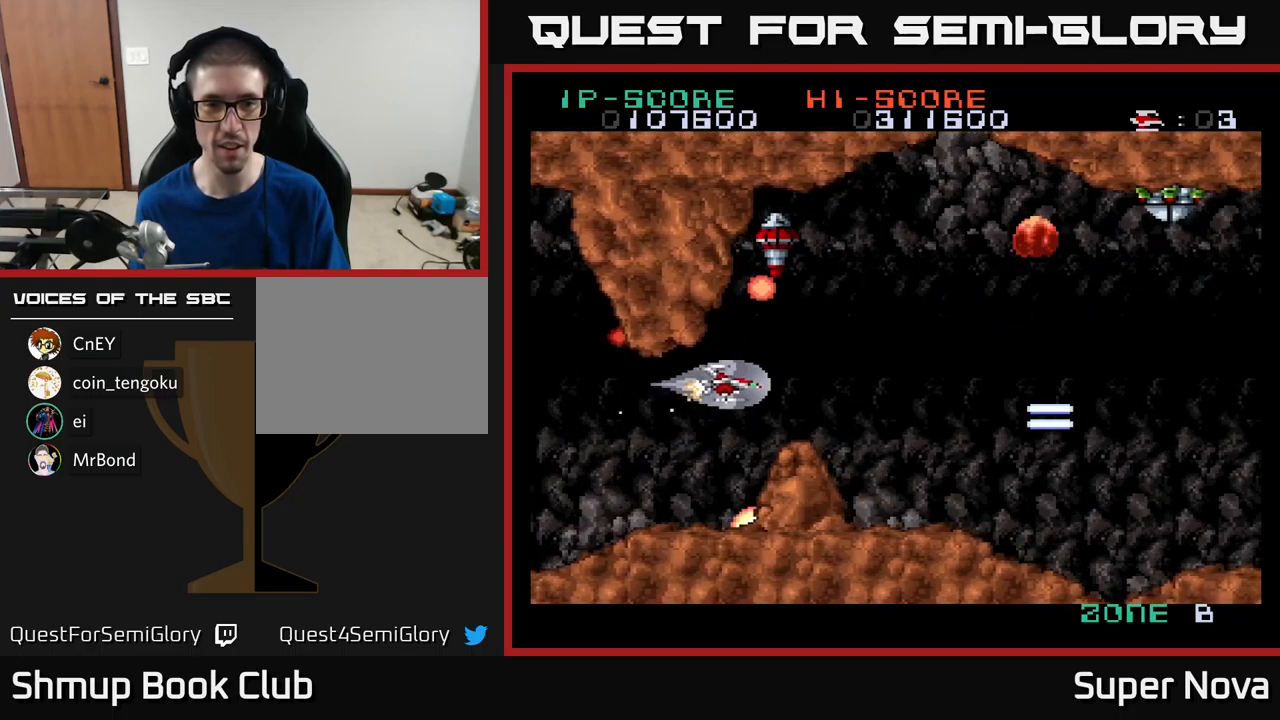
{"buttons": ["A", "DPAD_UP"], "left_stick": "center", "right_stick": "center", "events": [[17, "A", "up"], [50, "DPAD_UP", "down"], [133, "DPAD_UP", "up"], [400, "A", "down"], [500, "DPAD_RIGHT", "up"], [500, "DPAD_UP", "down"], [500, "X", "up"]]}
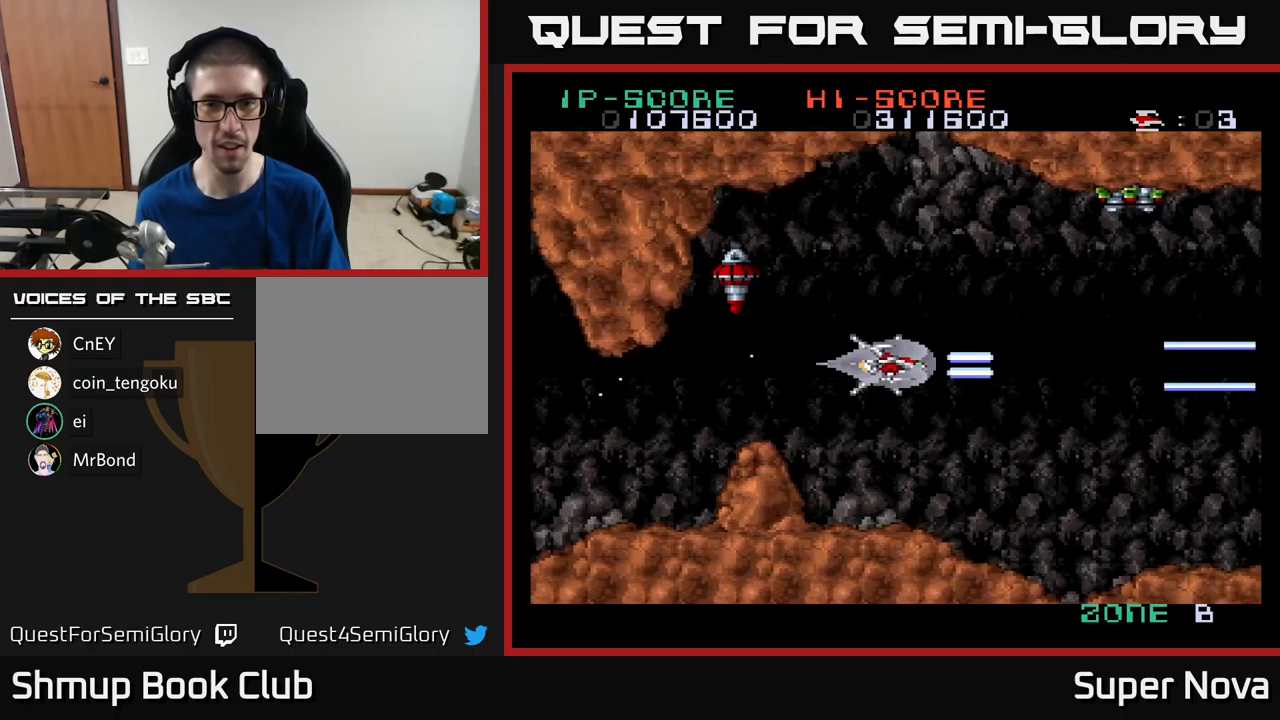
{"buttons": ["X"], "left_stick": "center", "right_stick": "center", "events": [[183, "X", "down"], [233, "A", "up"], [317, "DPAD_UP", "up"]]}
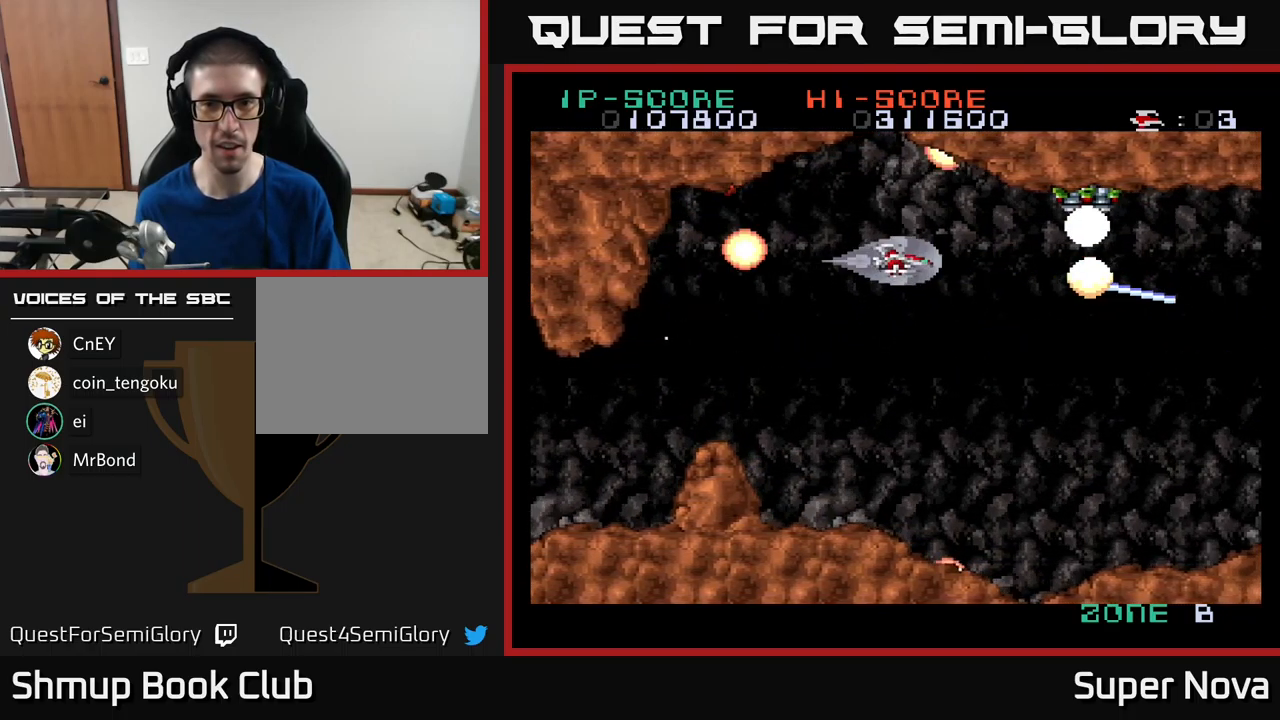
{"buttons": ["X"], "left_stick": "center", "right_stick": "center", "events": []}
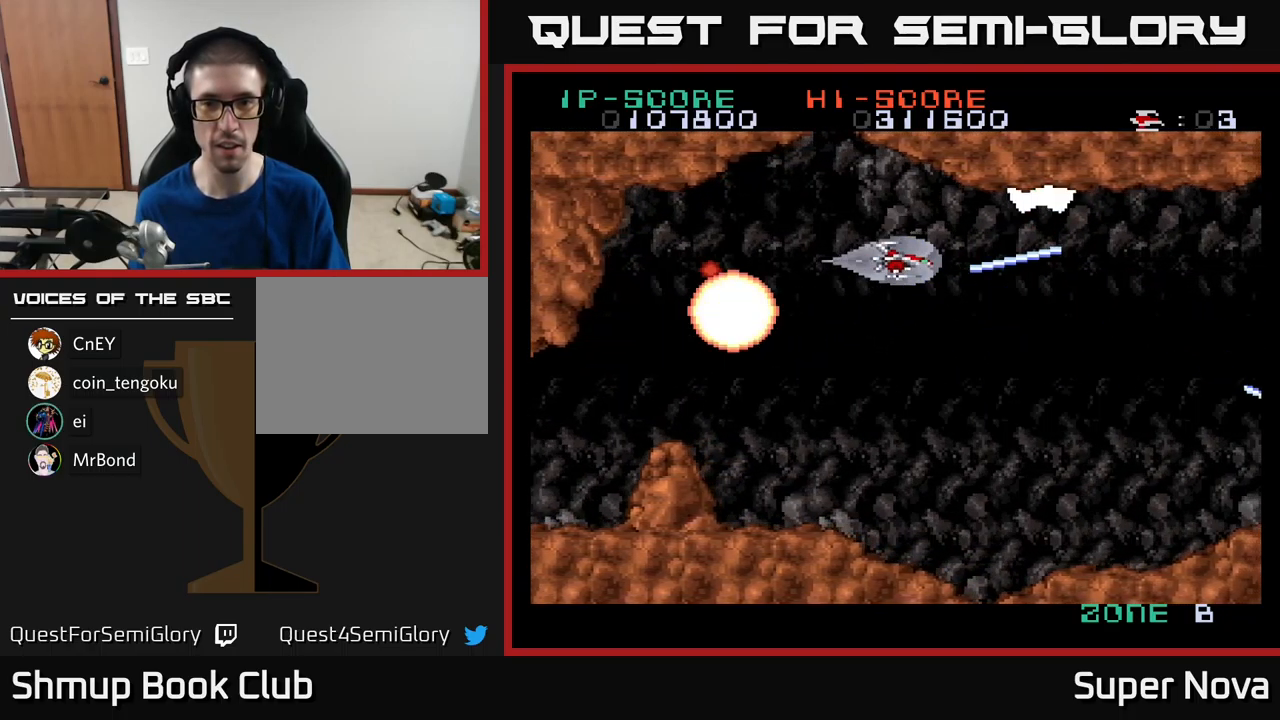
{"buttons": ["X", "DPAD_LEFT"], "left_stick": "center", "right_stick": "center", "events": [[17, "DPAD_LEFT", "down"], [100, "DPAD_LEFT", "up"], [367, "DPAD_LEFT", "down"]]}
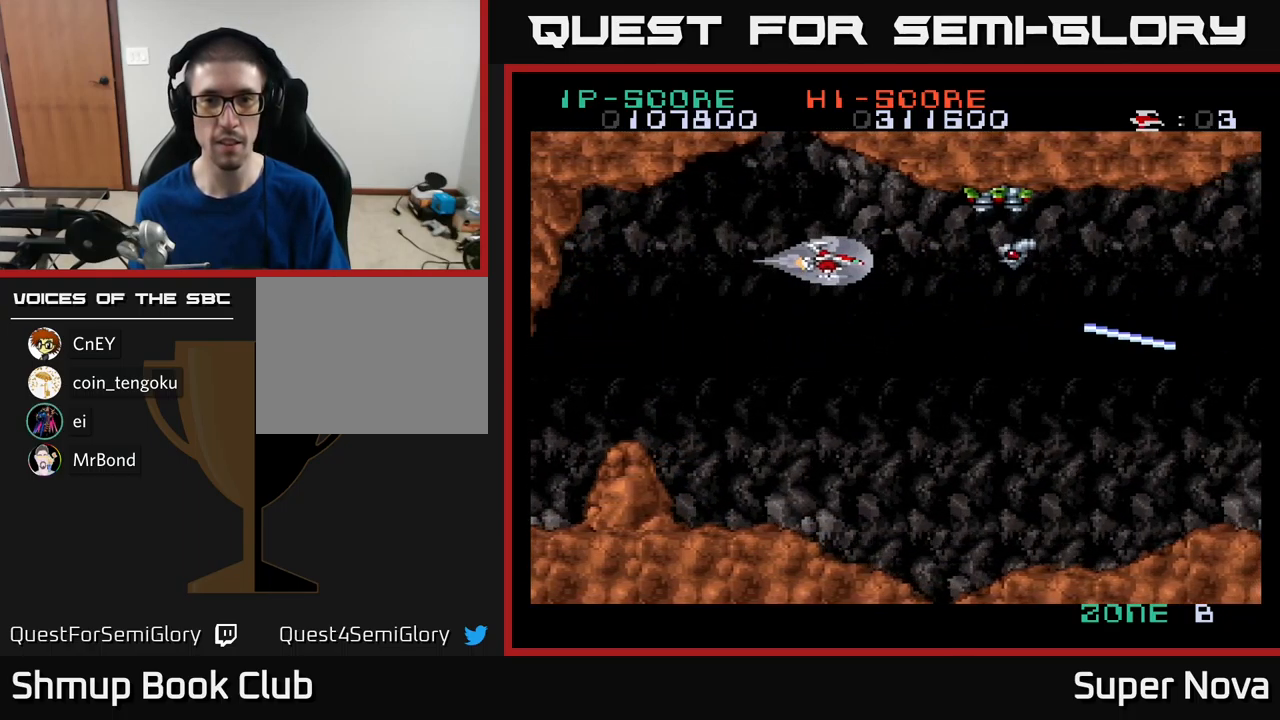
{"buttons": ["X", "DPAD_DOWN", "DPAD_LEFT"], "left_stick": "center", "right_stick": "center", "events": [[17, "DPAD_LEFT", "up"], [367, "DPAD_LEFT", "down"], [500, "DPAD_DOWN", "down"]]}
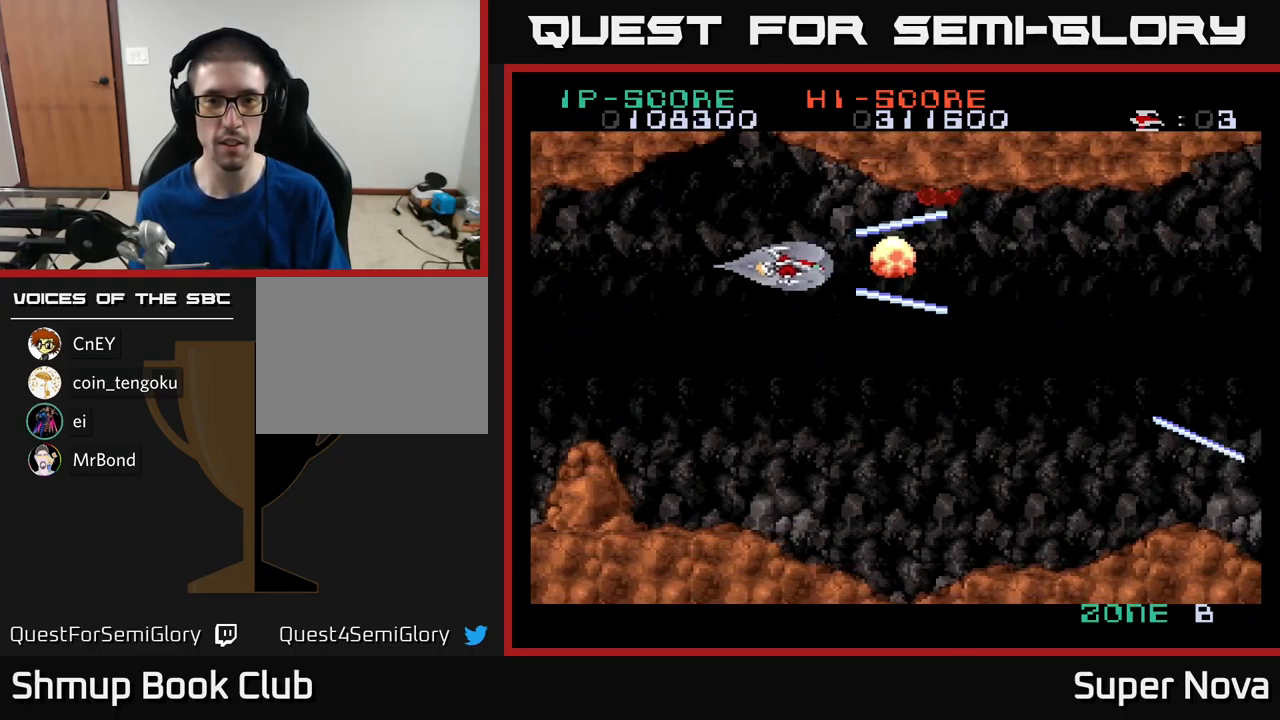
{"buttons": ["A", "X", "DPAD_RIGHT"], "left_stick": "center", "right_stick": "center", "events": [[133, "DPAD_LEFT", "up"], [250, "DPAD_RIGHT", "down"], [350, "A", "down"], [500, "DPAD_DOWN", "up"]]}
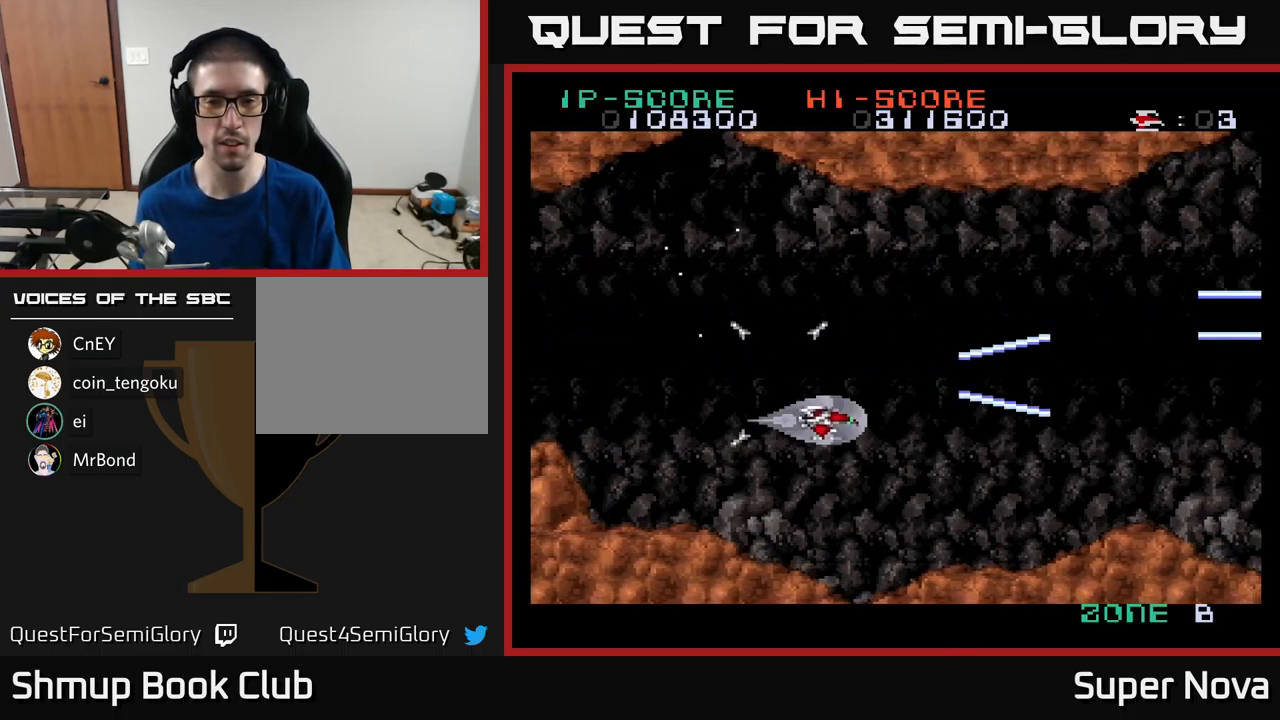
{"buttons": ["X", "DPAD_UP", "DPAD_RIGHT"], "left_stick": "center", "right_stick": "center", "events": [[183, "A", "up"], [183, "DPAD_RIGHT", "up"], [200, "DPAD_UP", "down"], [317, "DPAD_RIGHT", "down"]]}
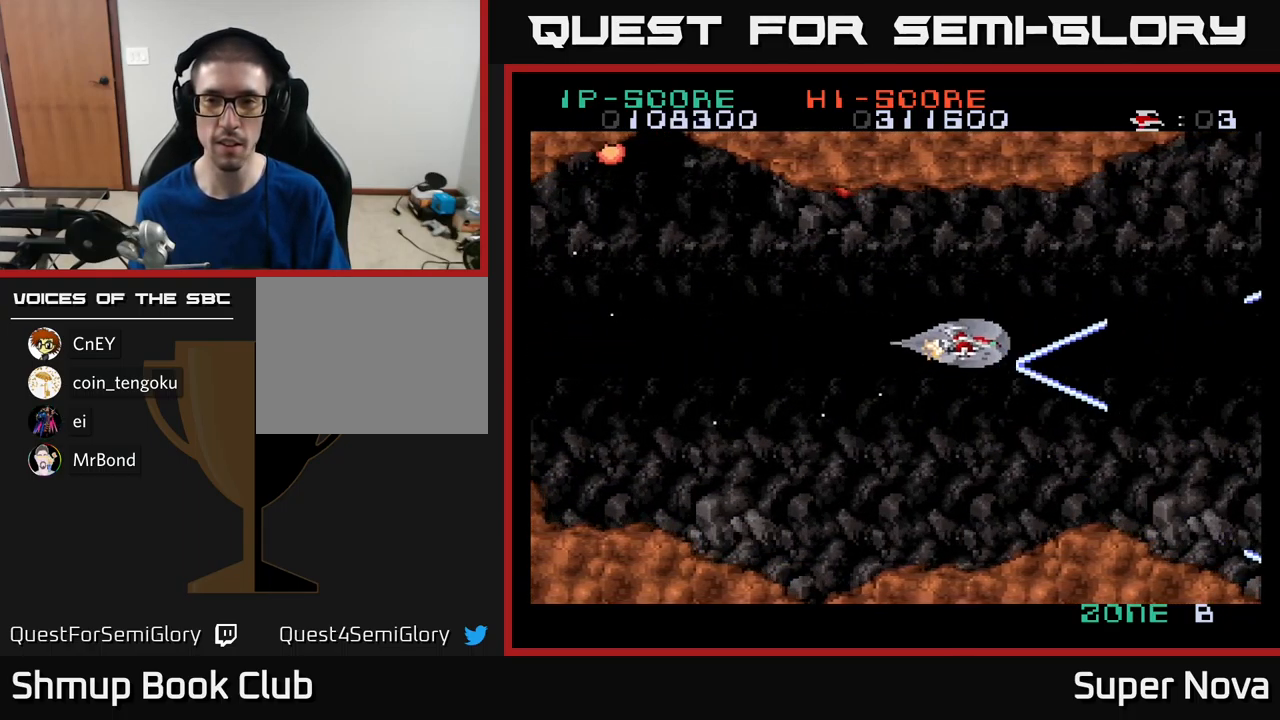
{"buttons": ["X", "DPAD_DOWN", "DPAD_LEFT"], "left_stick": "center", "right_stick": "center", "events": [[150, "DPAD_UP", "up"], [167, "DPAD_RIGHT", "up"], [167, "DPAD_UP", "down"], [217, "DPAD_LEFT", "down"], [217, "DPAD_UP", "up"], [350, "DPAD_DOWN", "down"]]}
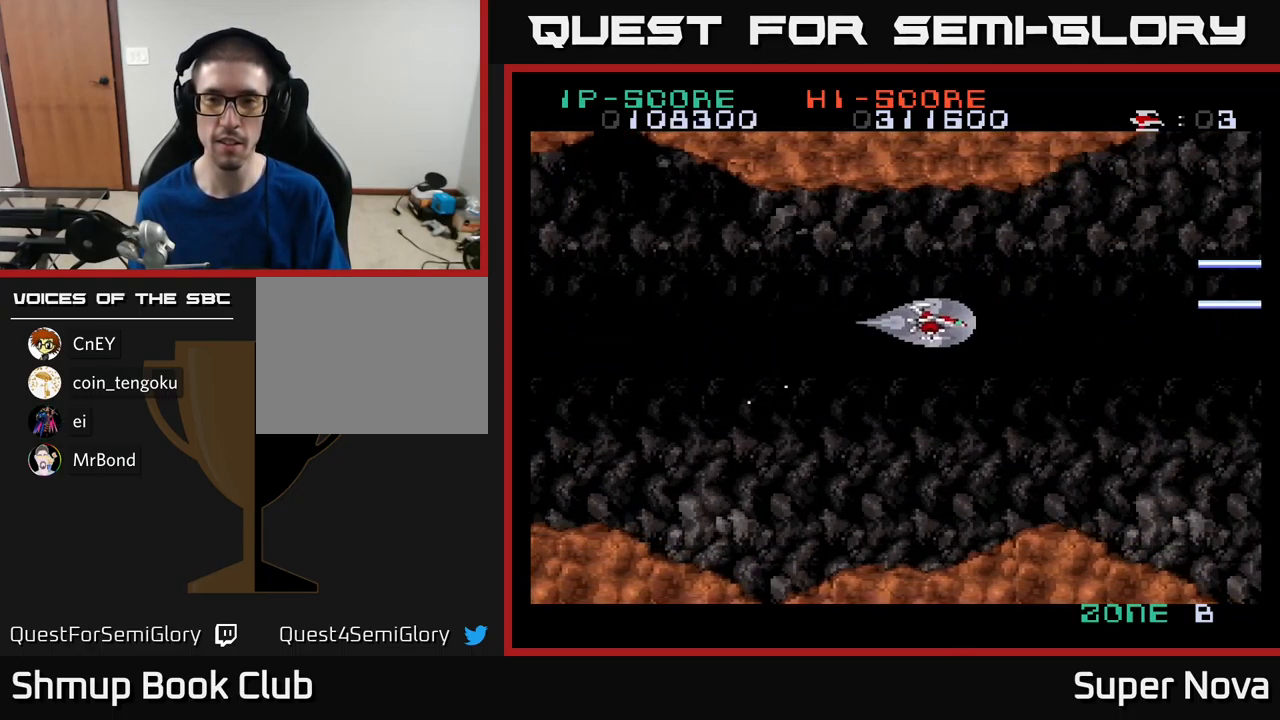
{"buttons": ["A", "X", "DPAD_LEFT"], "left_stick": "center", "right_stick": "center", "events": [[67, "DPAD_DOWN", "up"], [417, "A", "down"]]}
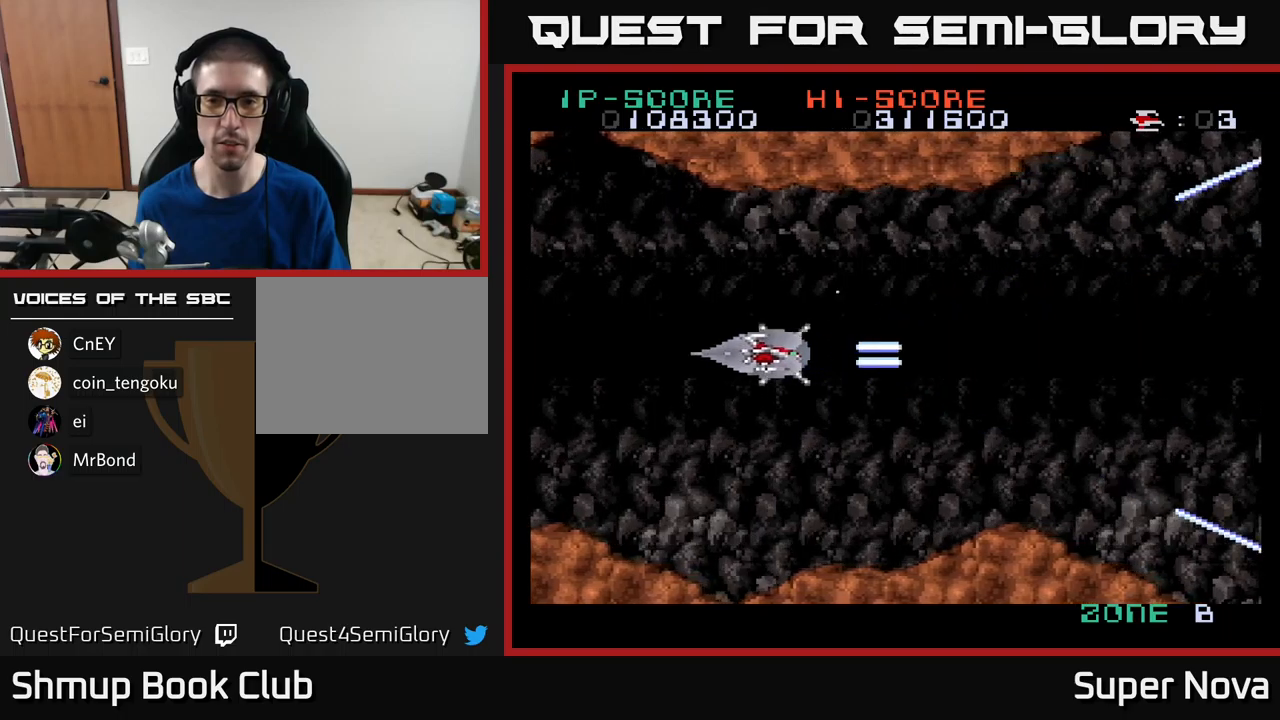
{"buttons": ["X", "DPAD_RIGHT"], "left_stick": "center", "right_stick": "center", "events": [[17, "X", "up"], [184, "DPAD_LEFT", "up"], [250, "DPAD_RIGHT", "down"], [250, "X", "down"], [284, "A", "up"]]}
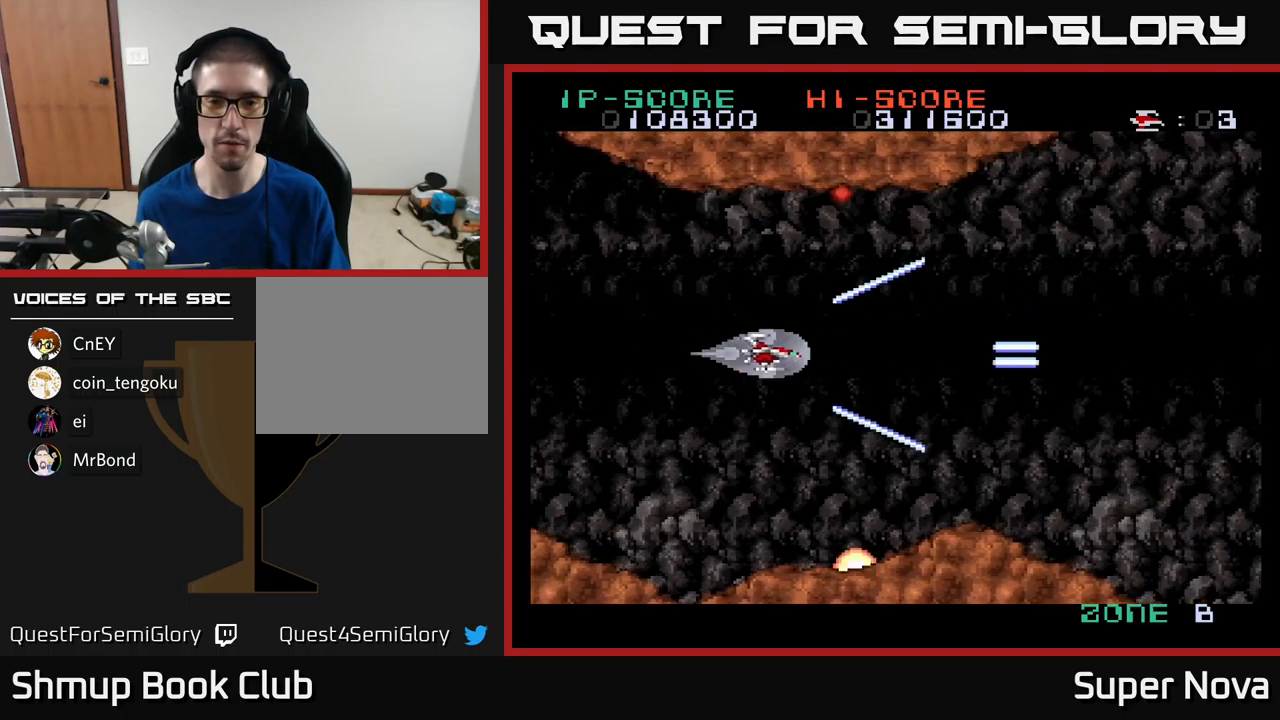
{"buttons": ["A", "DPAD_LEFT"], "left_stick": "center", "right_stick": "center", "events": [[317, "A", "down"], [334, "DPAD_RIGHT", "up"], [334, "X", "up"], [384, "DPAD_LEFT", "down"]]}
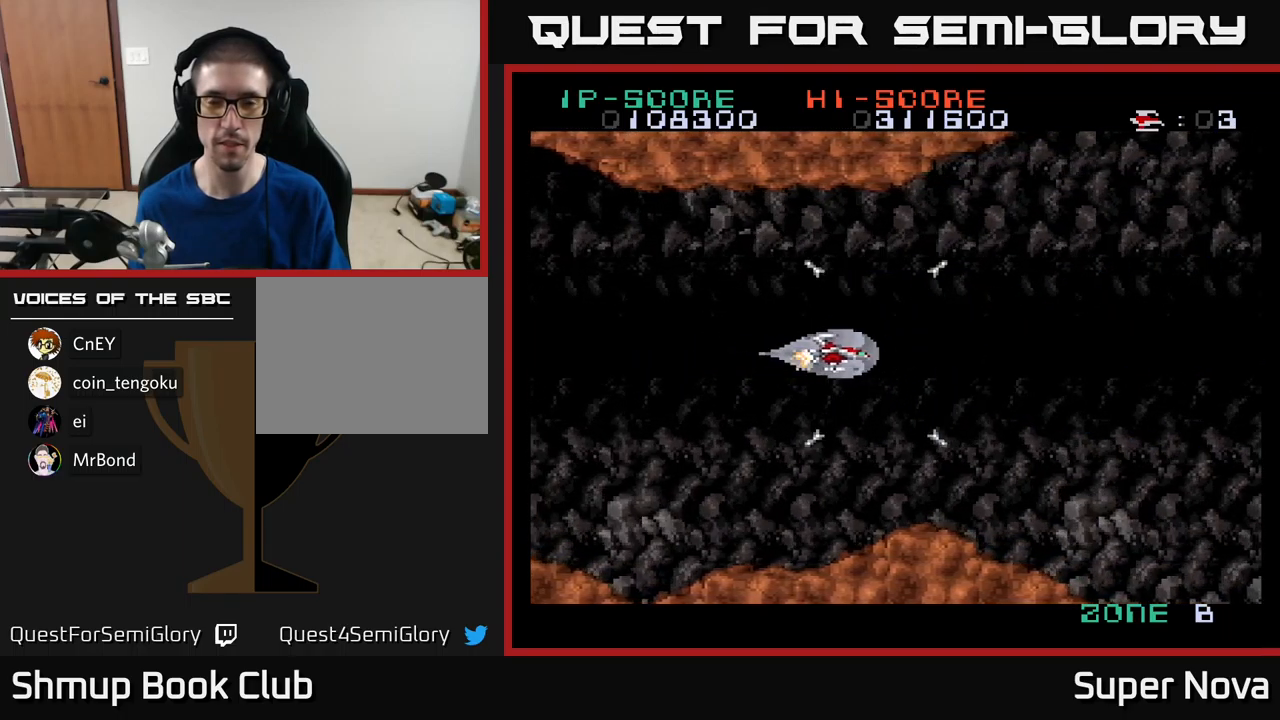
{"buttons": ["X"], "left_stick": "center", "right_stick": "center", "events": [[67, "DPAD_LEFT", "up"], [150, "A", "up"], [234, "X", "down"]]}
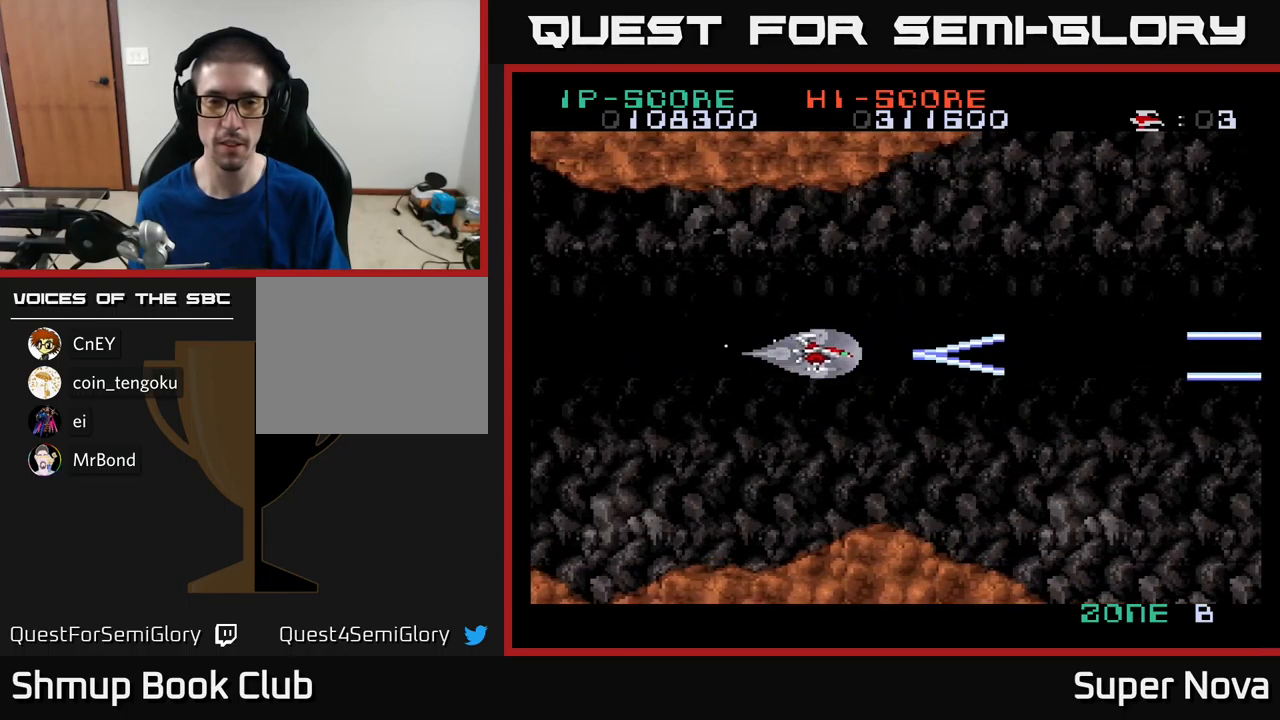
{"buttons": ["A"], "left_stick": "center", "right_stick": "center", "events": [[134, "DPAD_LEFT", "down"], [167, "X", "up"], [200, "A", "down"], [317, "DPAD_LEFT", "up"]]}
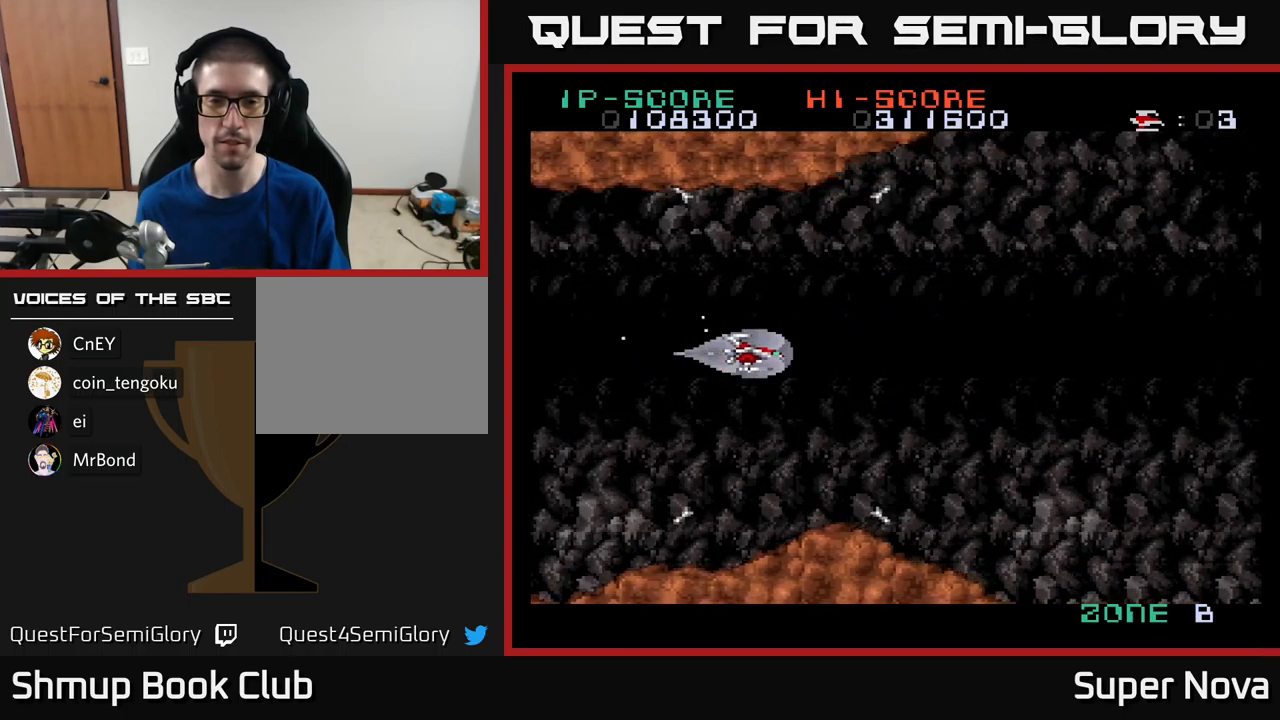
{"buttons": ["X"], "left_stick": "center", "right_stick": "center", "events": [[84, "X", "down"], [134, "A", "up"], [300, "DPAD_RIGHT", "down"], [467, "DPAD_RIGHT", "up"]]}
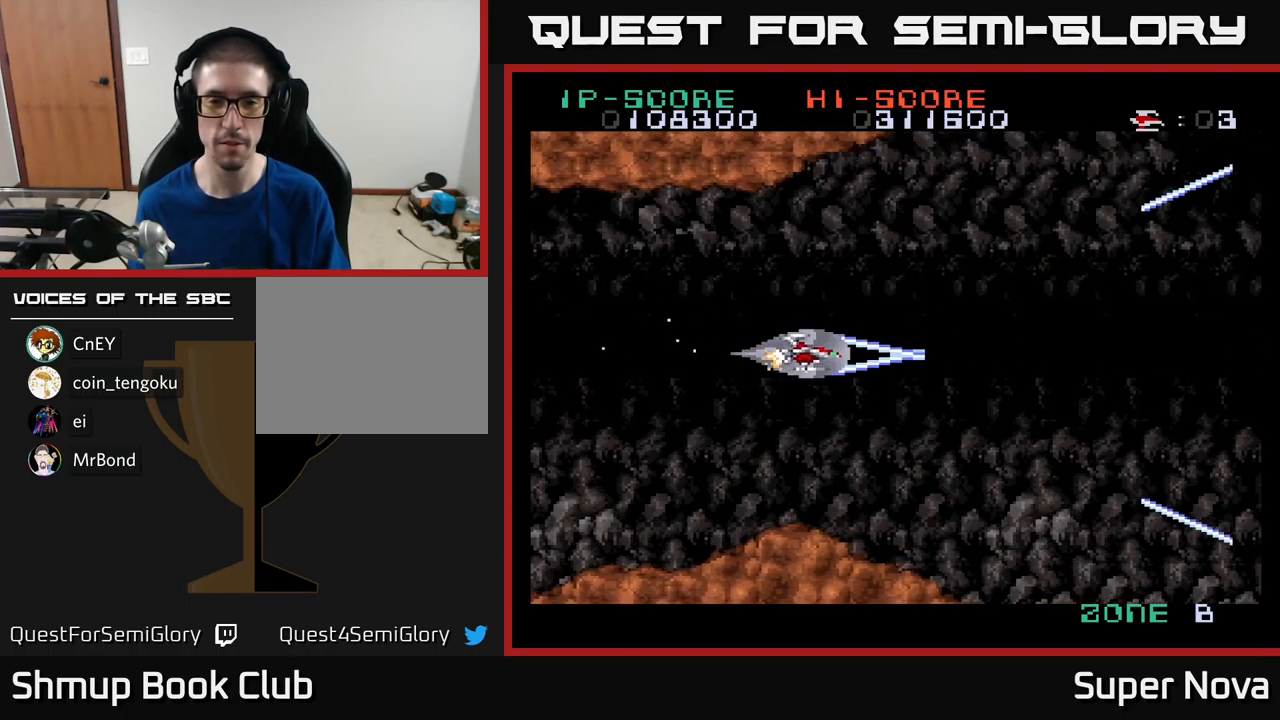
{"buttons": ["X"], "left_stick": "center", "right_stick": "center", "events": []}
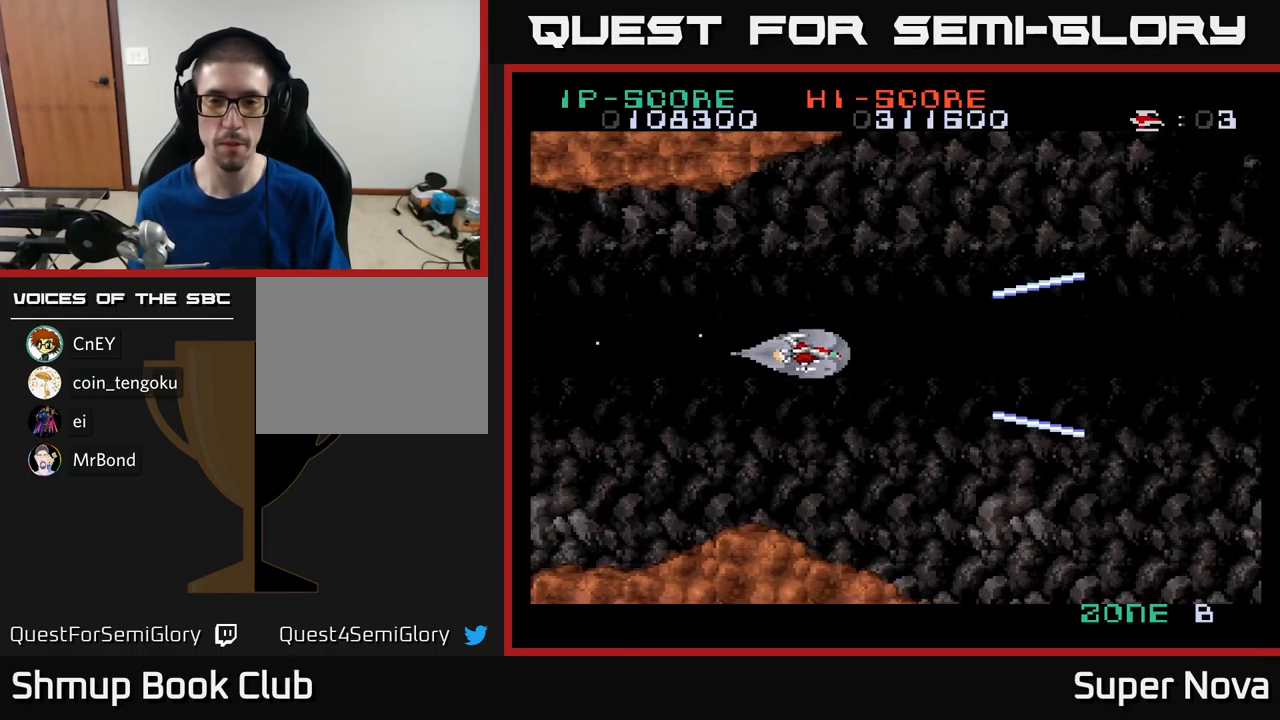
{"buttons": [], "left_stick": "center", "right_stick": "center", "events": [[284, "X", "up"]]}
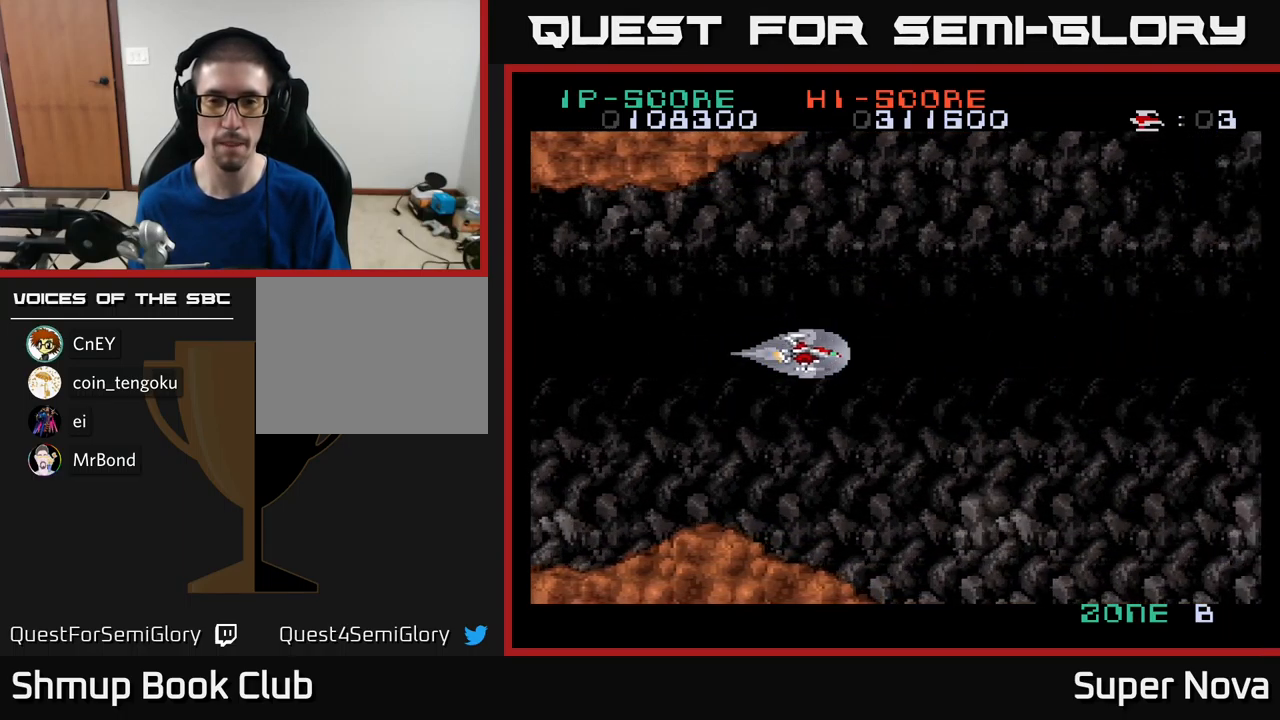
{"buttons": [], "left_stick": "center", "right_stick": "center", "events": []}
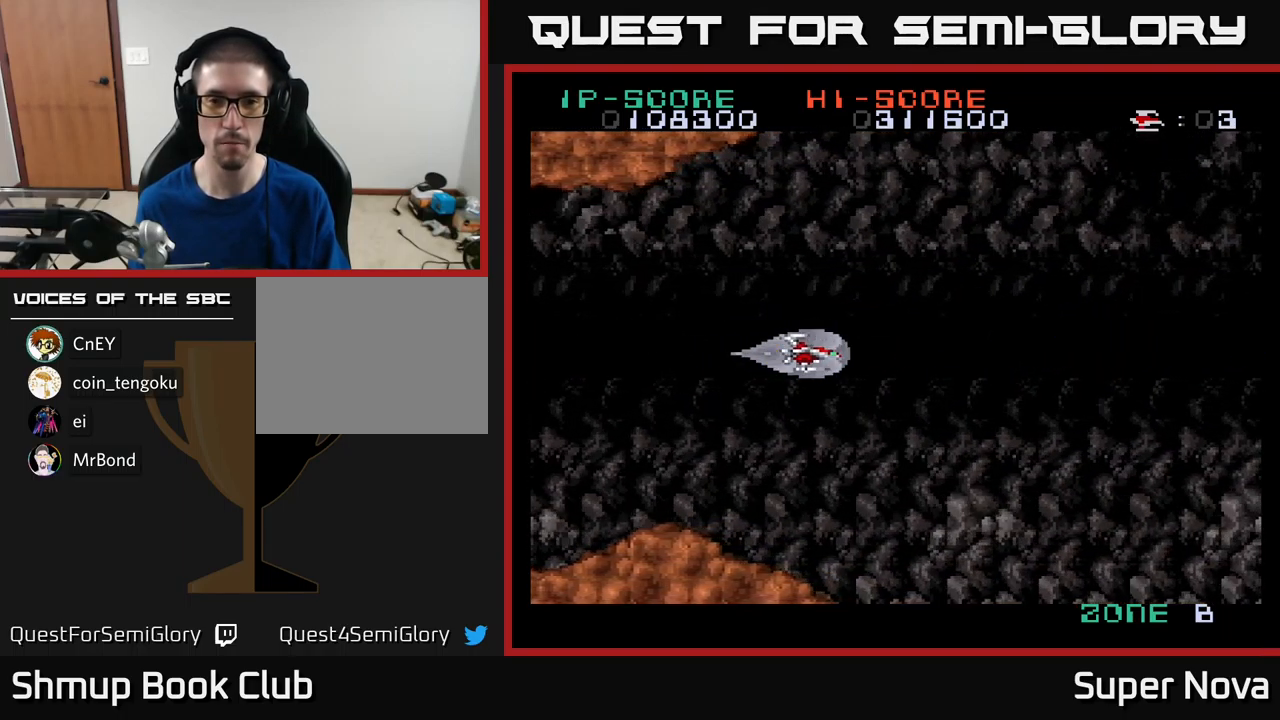
{"buttons": [], "left_stick": "center", "right_stick": "center", "events": []}
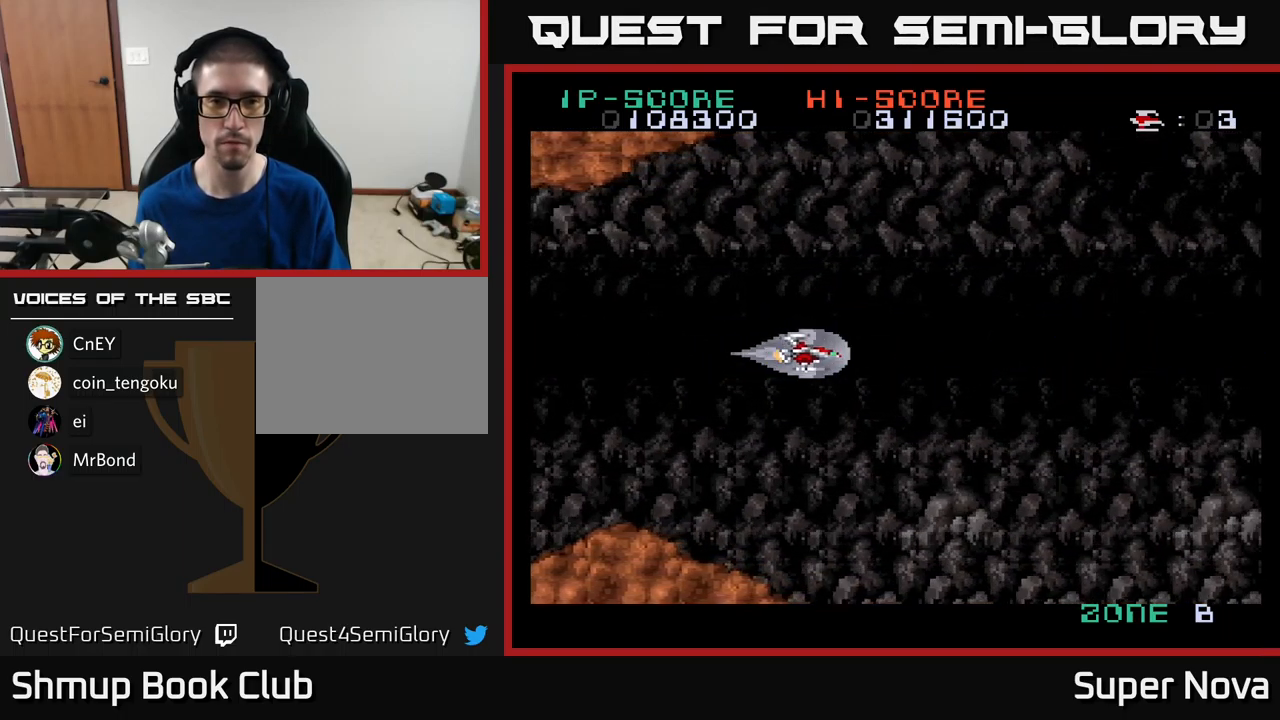
{"buttons": [], "left_stick": "center", "right_stick": "center", "events": []}
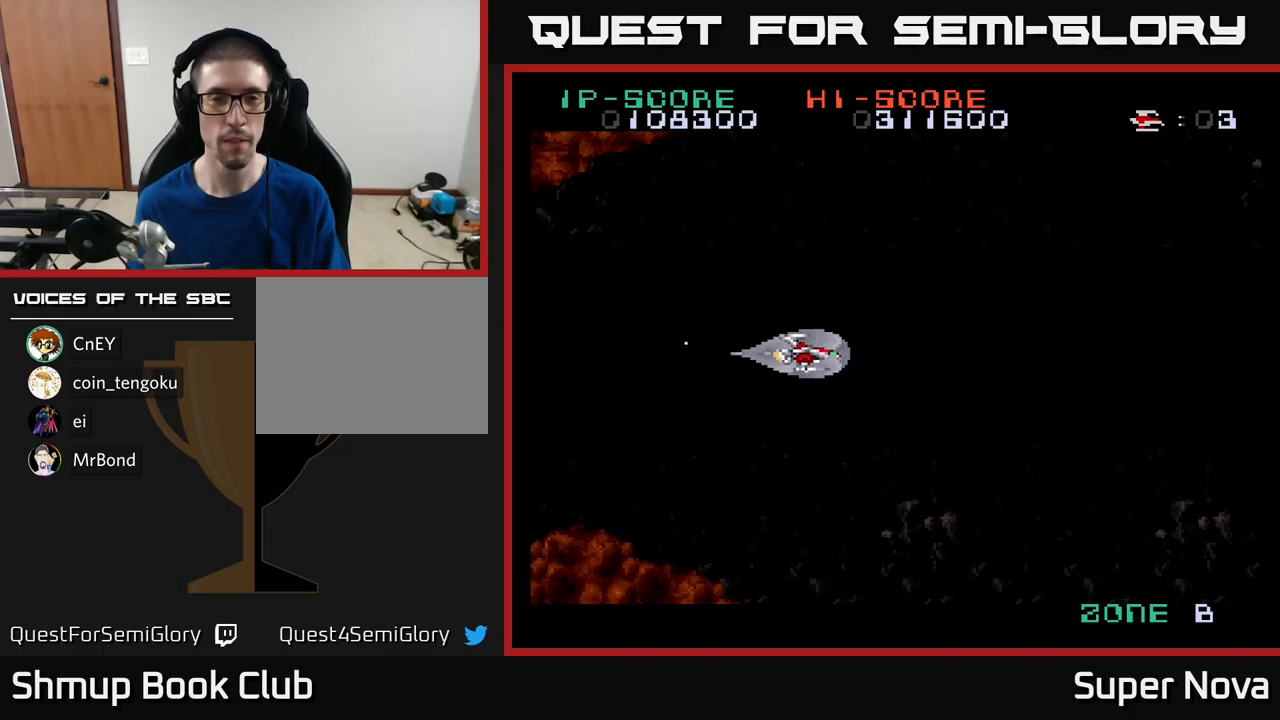
{"buttons": [], "left_stick": "center", "right_stick": "center", "events": [[283, "DPAD_LEFT", "down"], [416, "DPAD_LEFT", "up"]]}
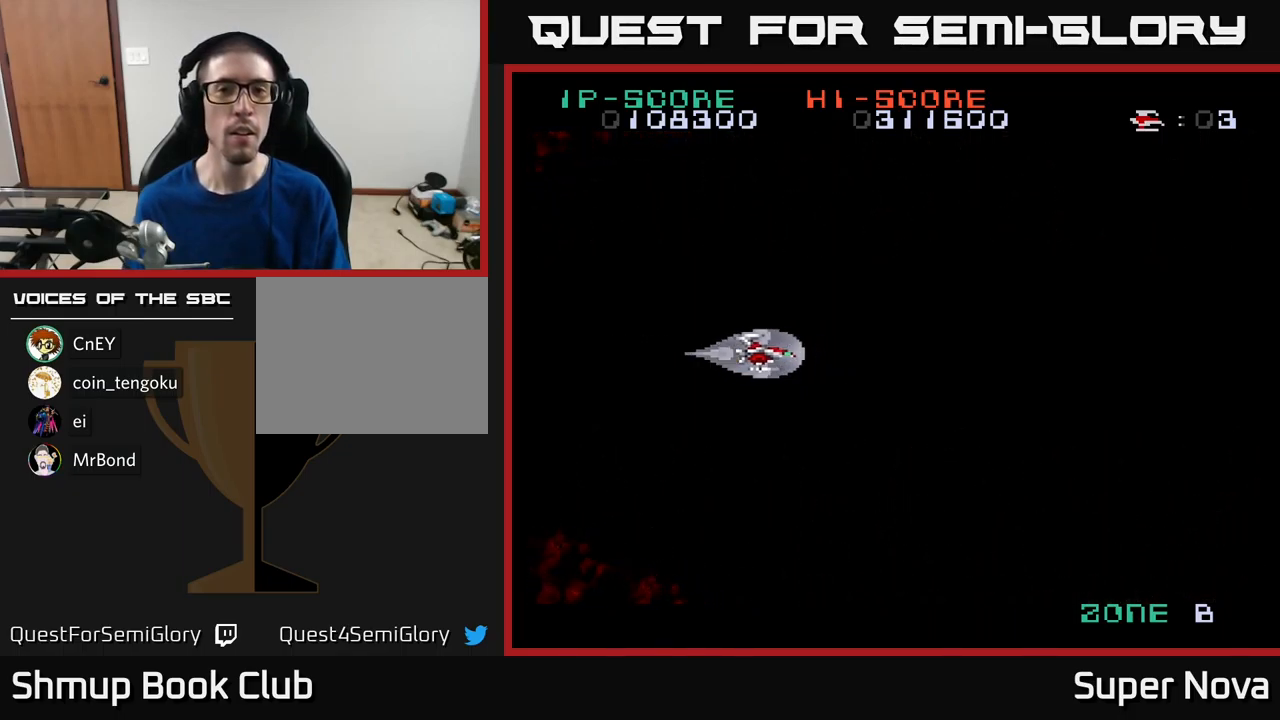
{"buttons": ["X"], "left_stick": "center", "right_stick": "center", "events": [[116, "X", "down"]]}
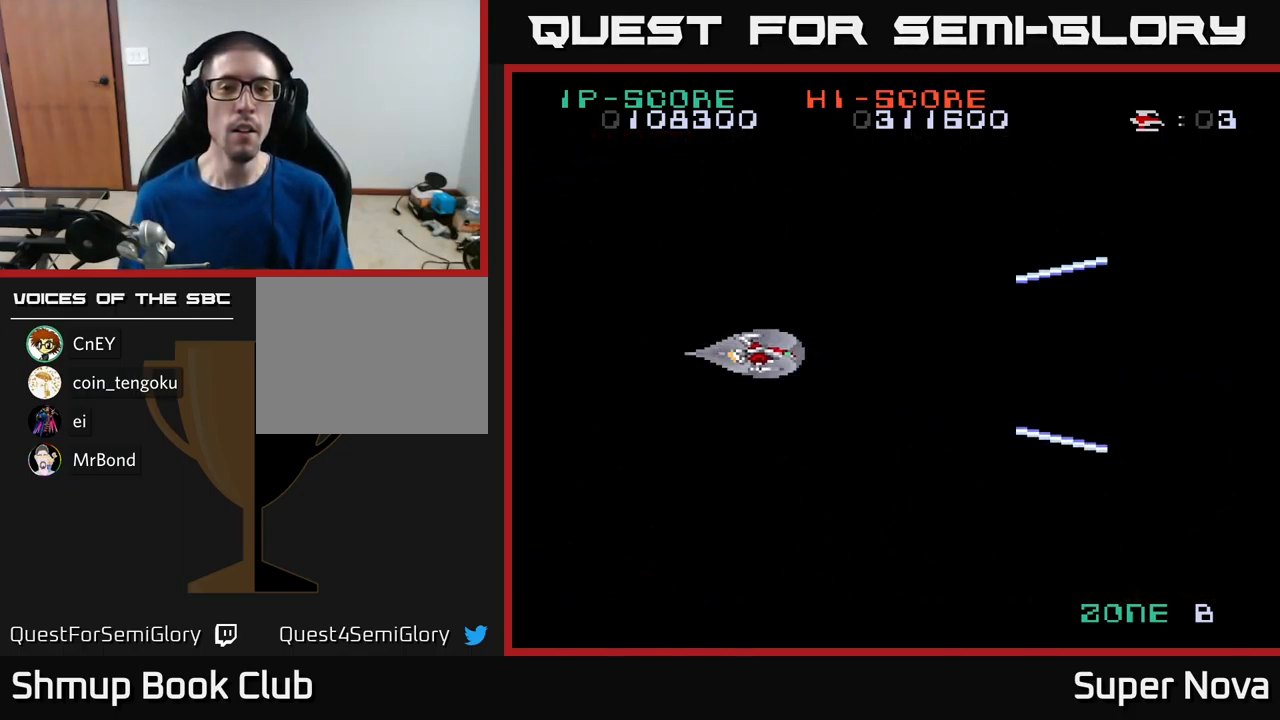
{"buttons": ["X"], "left_stick": "center", "right_stick": "center", "events": []}
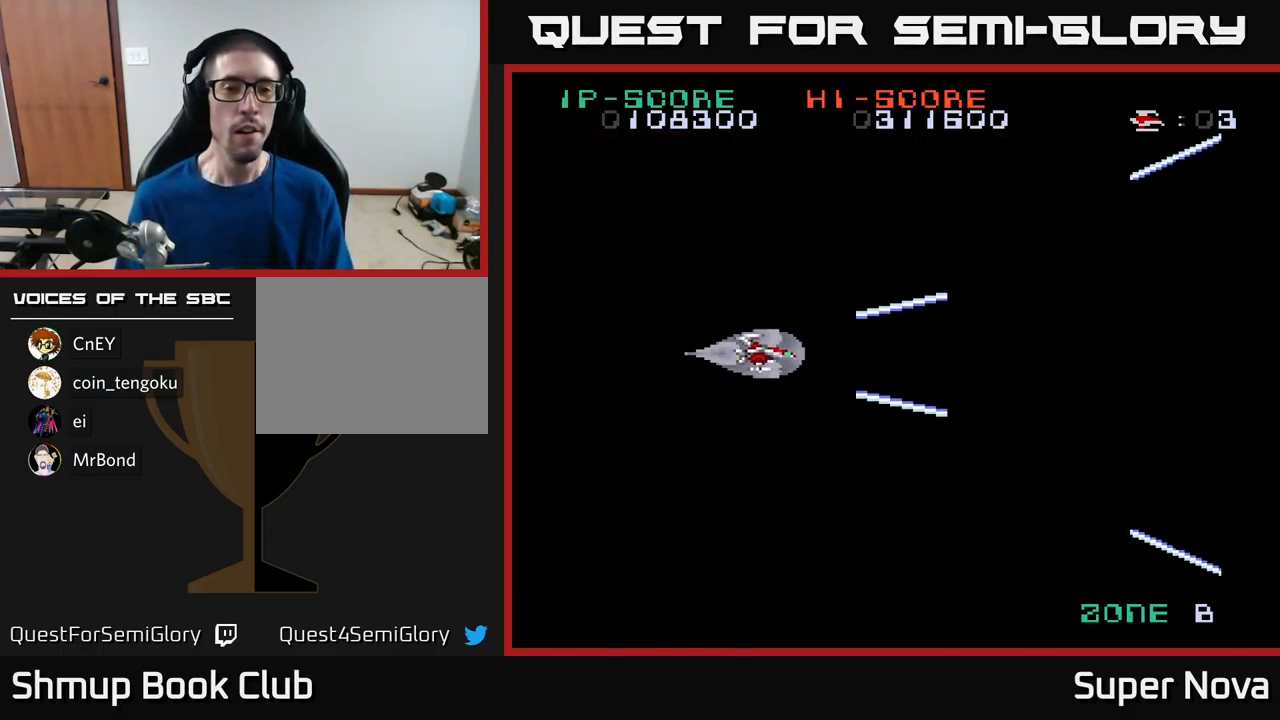
{"buttons": ["X"], "left_stick": "center", "right_stick": "center", "events": []}
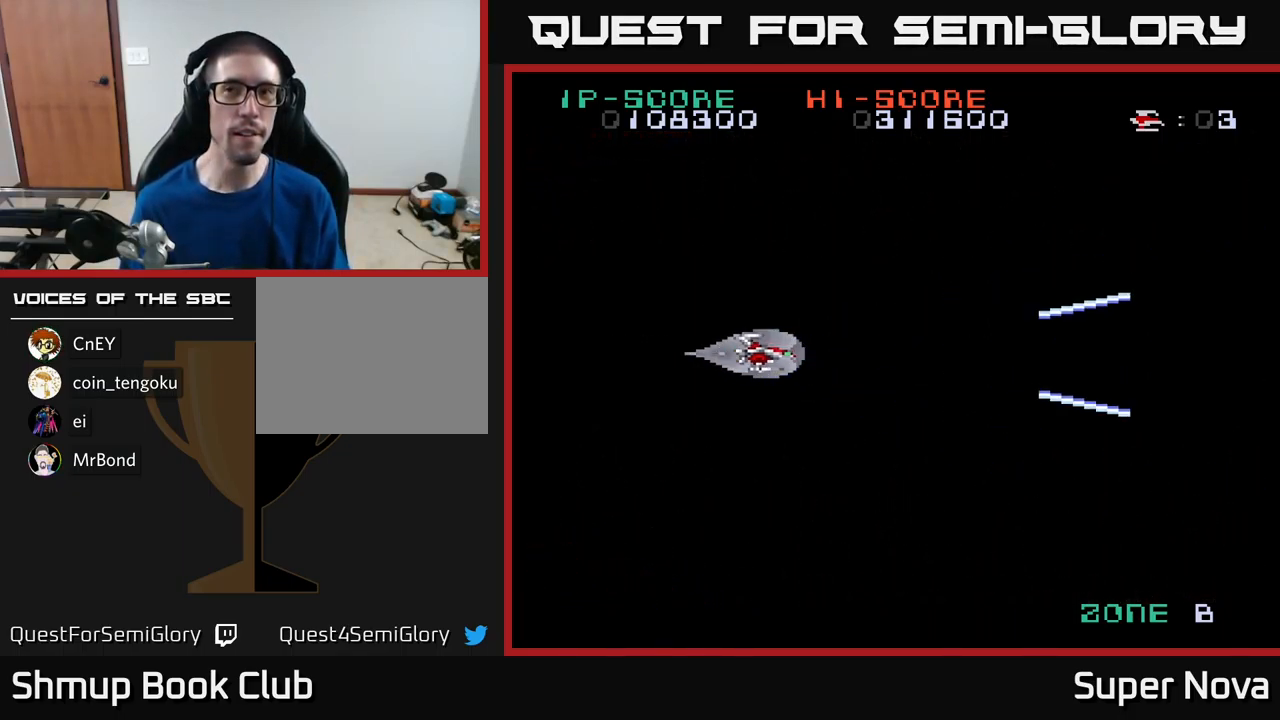
{"buttons": ["X"], "left_stick": "center", "right_stick": "center", "events": []}
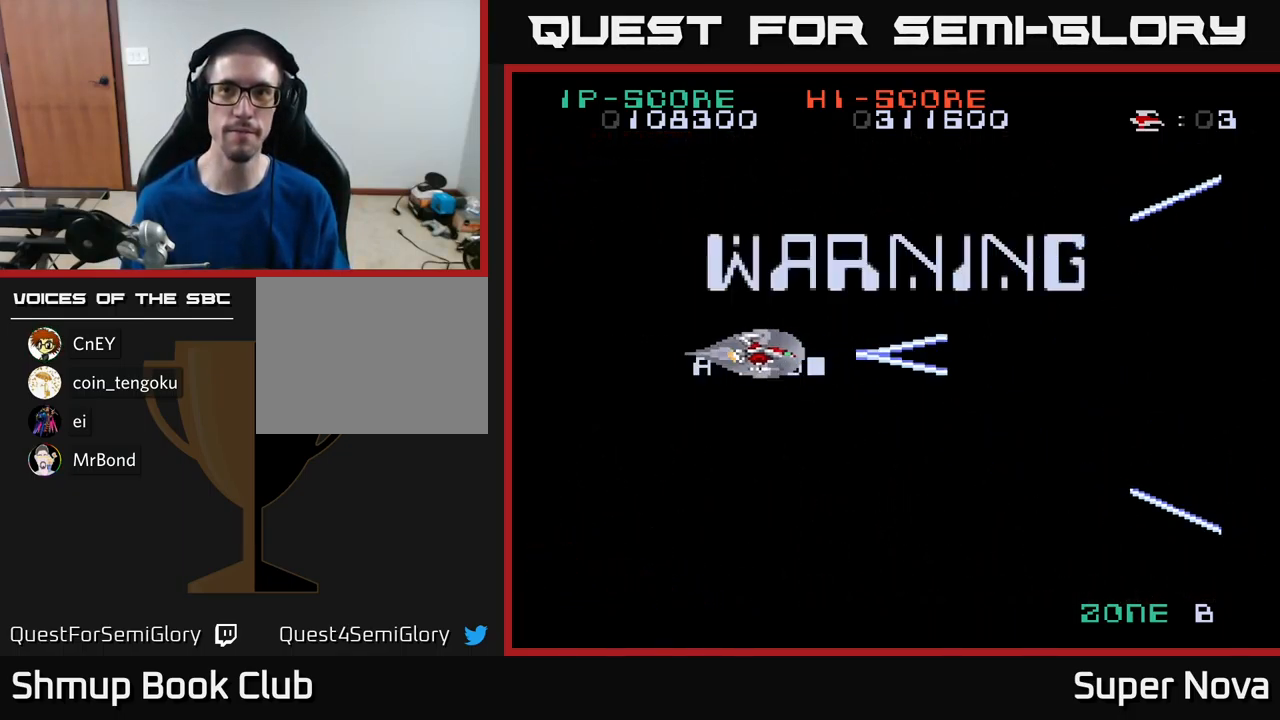
{"buttons": ["X"], "left_stick": "center", "right_stick": "center", "events": []}
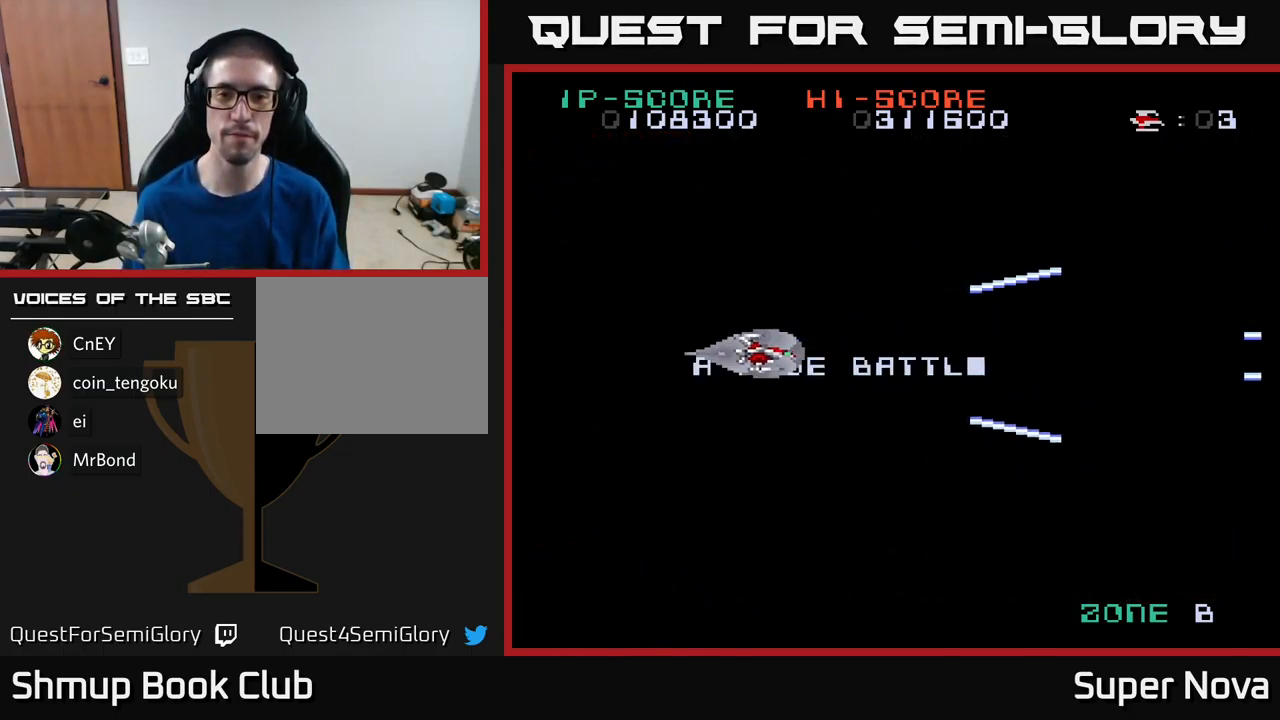
{"buttons": ["DPAD_DOWN"], "left_stick": "center", "right_stick": "center", "events": [[116, "DPAD_DOWN", "down"], [200, "DPAD_LEFT", "down"], [216, "DPAD_DOWN", "up"], [433, "DPAD_LEFT", "up"], [450, "DPAD_DOWN", "down"], [450, "X", "up"]]}
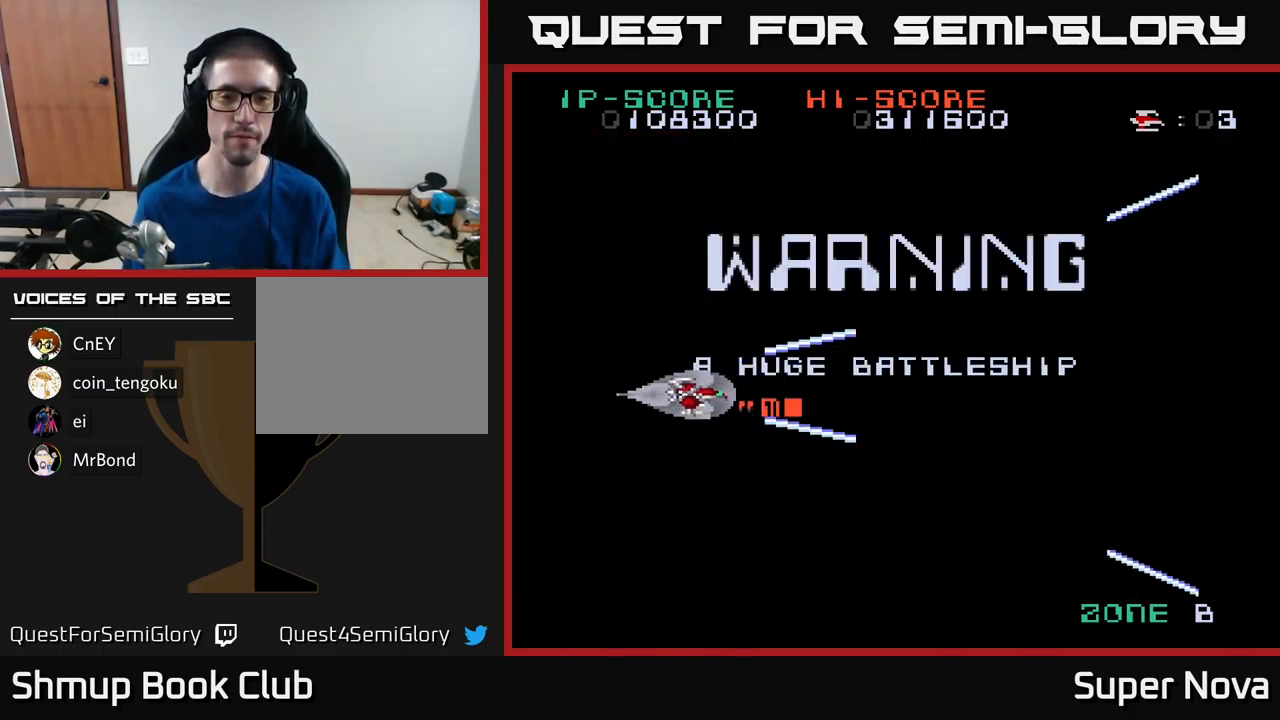
{"buttons": [], "left_stick": "center", "right_stick": "center", "events": [[33, "DPAD_RIGHT", "down"], [66, "DPAD_DOWN", "up"], [66, "DPAD_RIGHT", "up"], [300, "DPAD_UP", "down"], [333, "DPAD_LEFT", "down"], [350, "DPAD_UP", "up"], [400, "DPAD_LEFT", "up"]]}
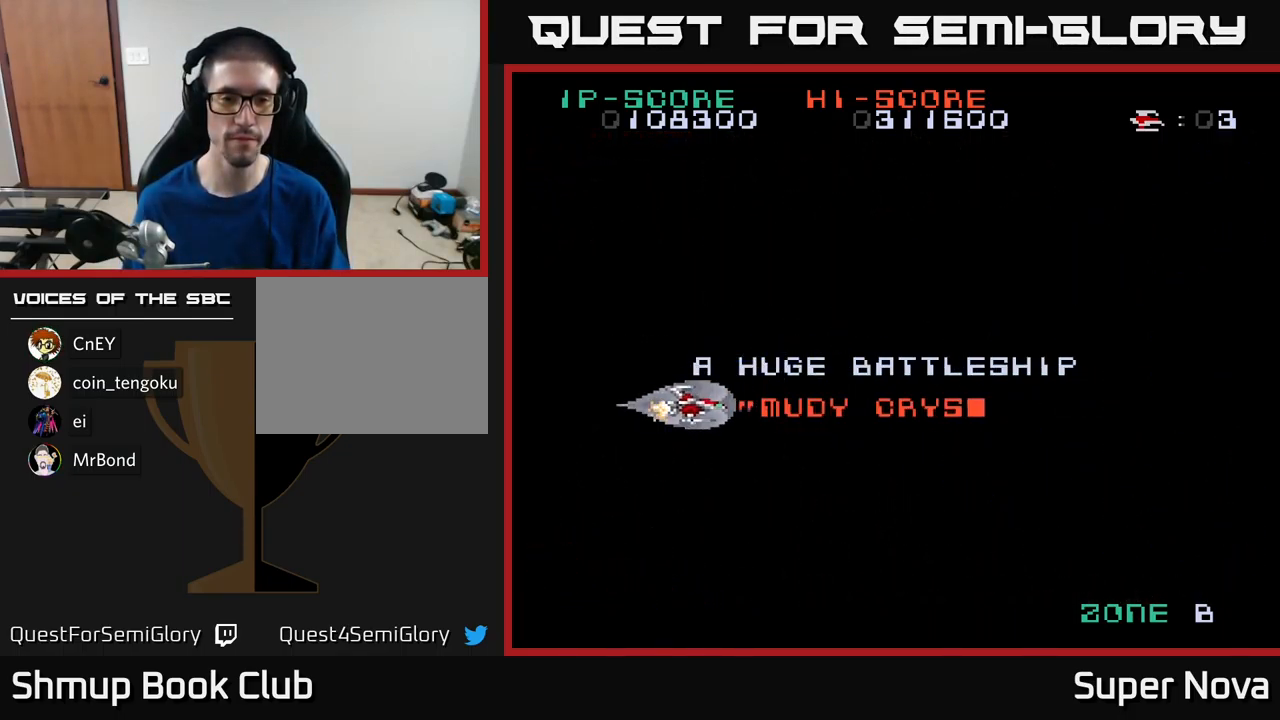
{"buttons": [], "left_stick": "center", "right_stick": "center", "events": [[50, "DPAD_LEFT", "down"], [150, "DPAD_LEFT", "up"], [333, "DPAD_DOWN", "down"], [366, "DPAD_DOWN", "up"]]}
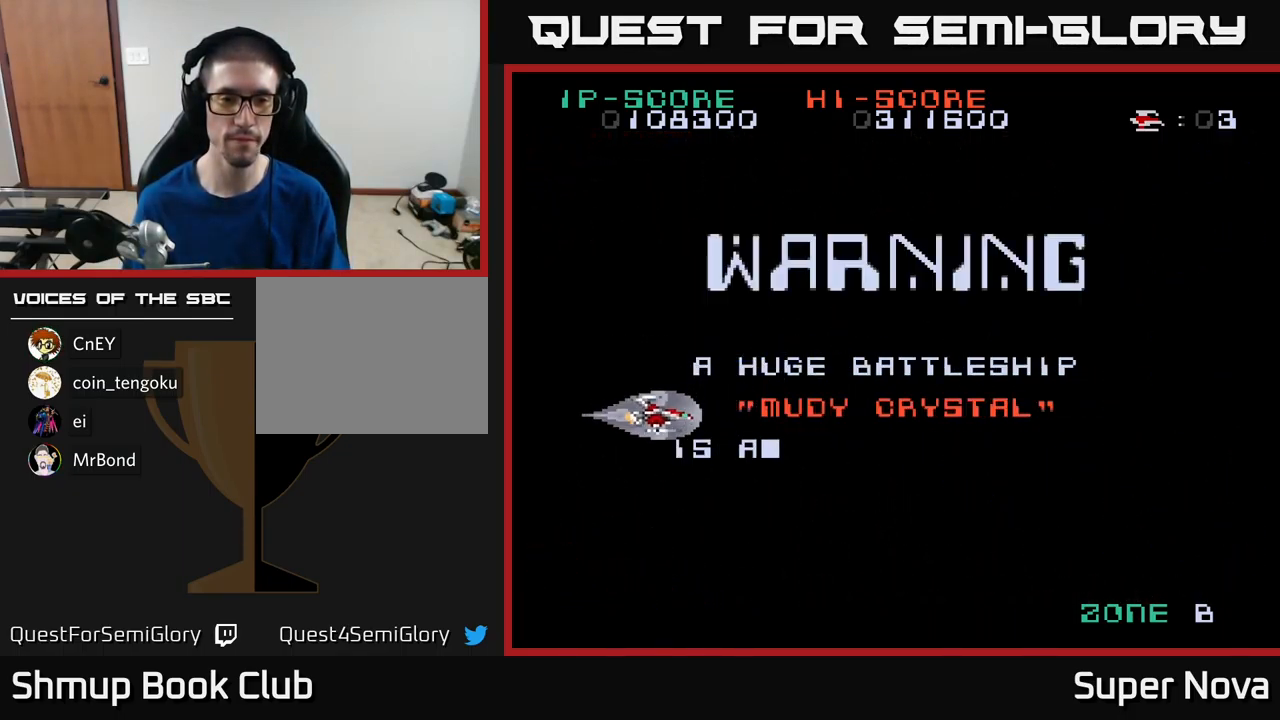
{"buttons": [], "left_stick": "center", "right_stick": "center", "events": []}